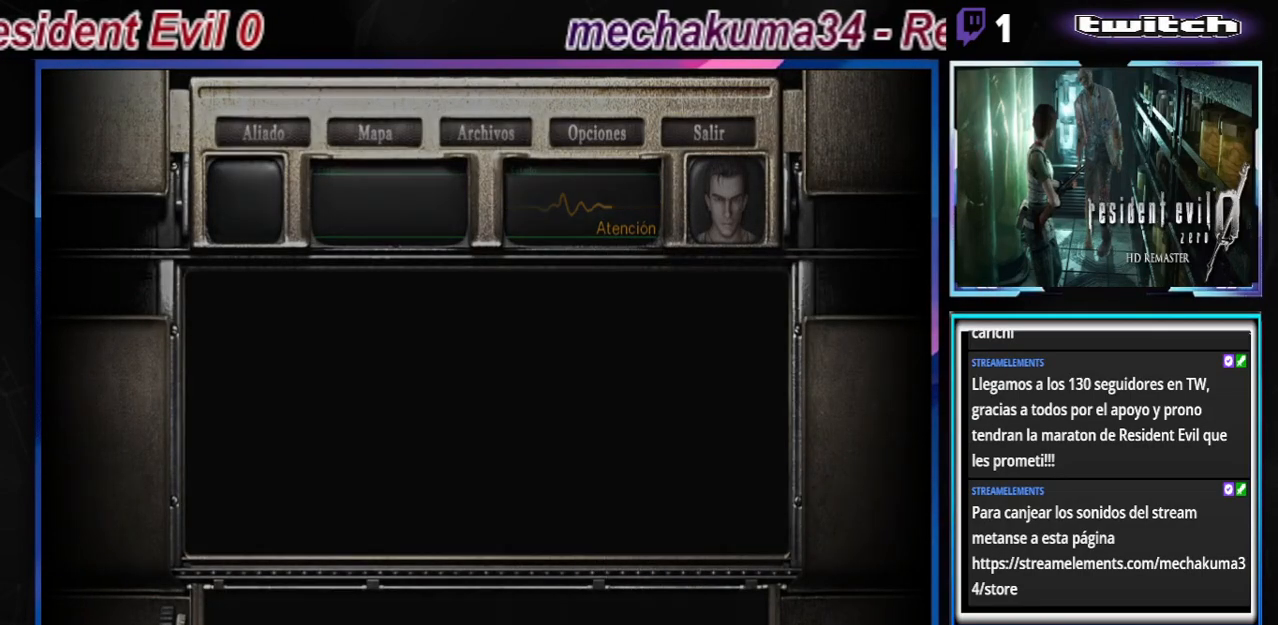
Gameplay with a controller (Xbox layout); each line is a JSON object with the inputs held at the frame after it. "events" lists button and stick changes between this image and that frame as [ms after this image, input, new state], when the widget could be followed in between. Not read: L3 R3 right_stick.
{"buttons": ["B"], "left_stick": "up", "events": [[33, "B", "down"], [67, "left_stick", "up"]]}
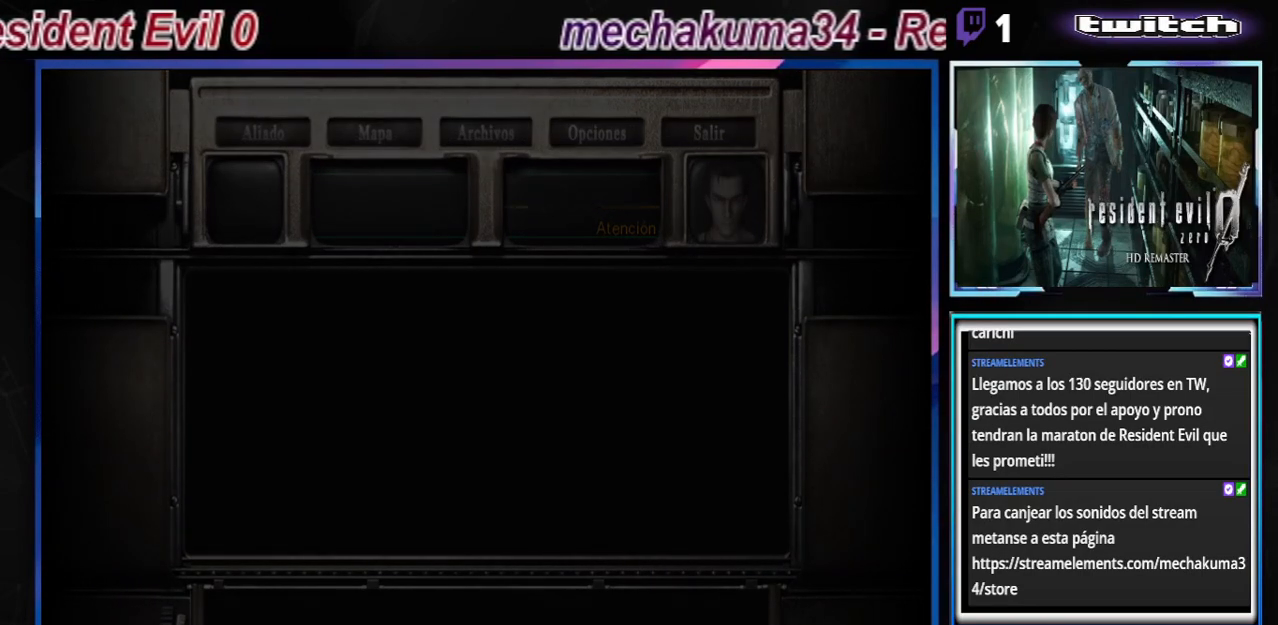
{"buttons": ["B"], "left_stick": "up", "events": []}
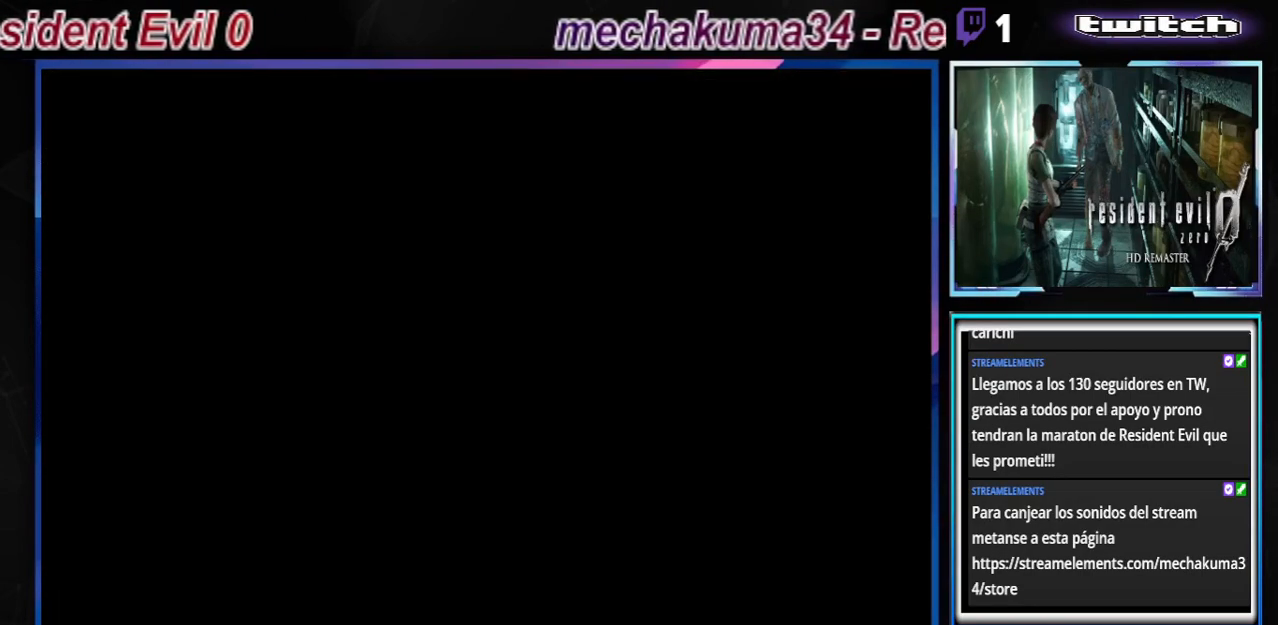
{"buttons": ["B"], "left_stick": "up", "events": []}
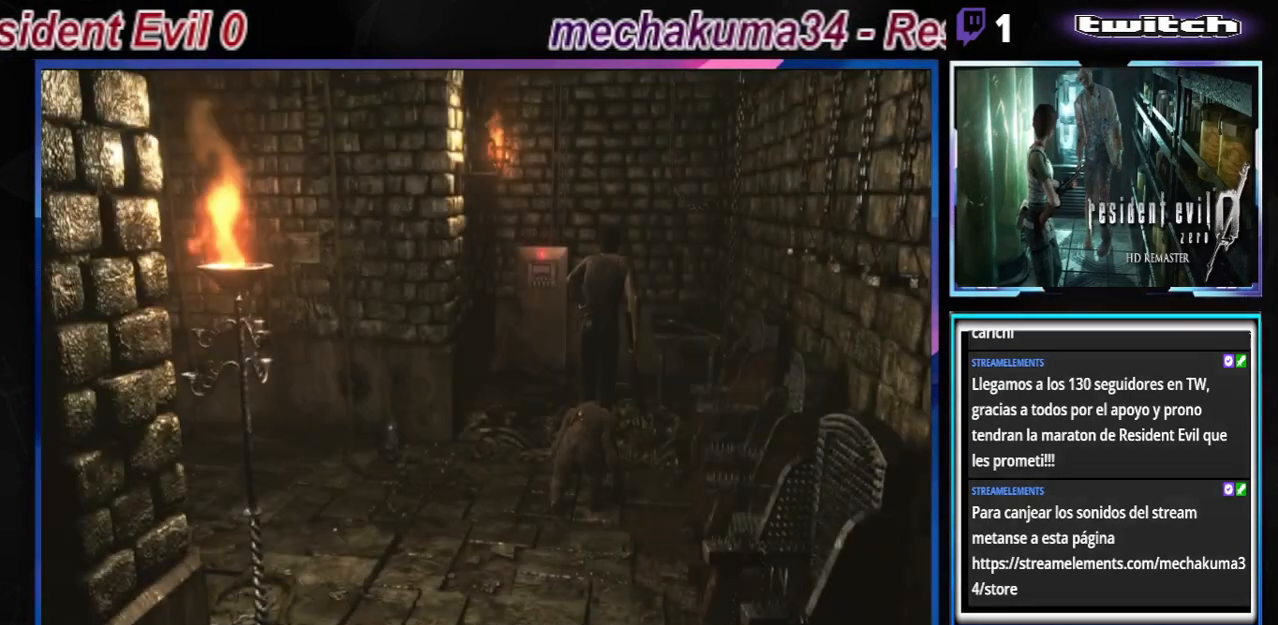
{"buttons": ["A", "R1"], "left_stick": "center", "events": [[100, "B", "up"], [133, "R1", "down"], [133, "left_stick", "center"], [167, "A", "down"]]}
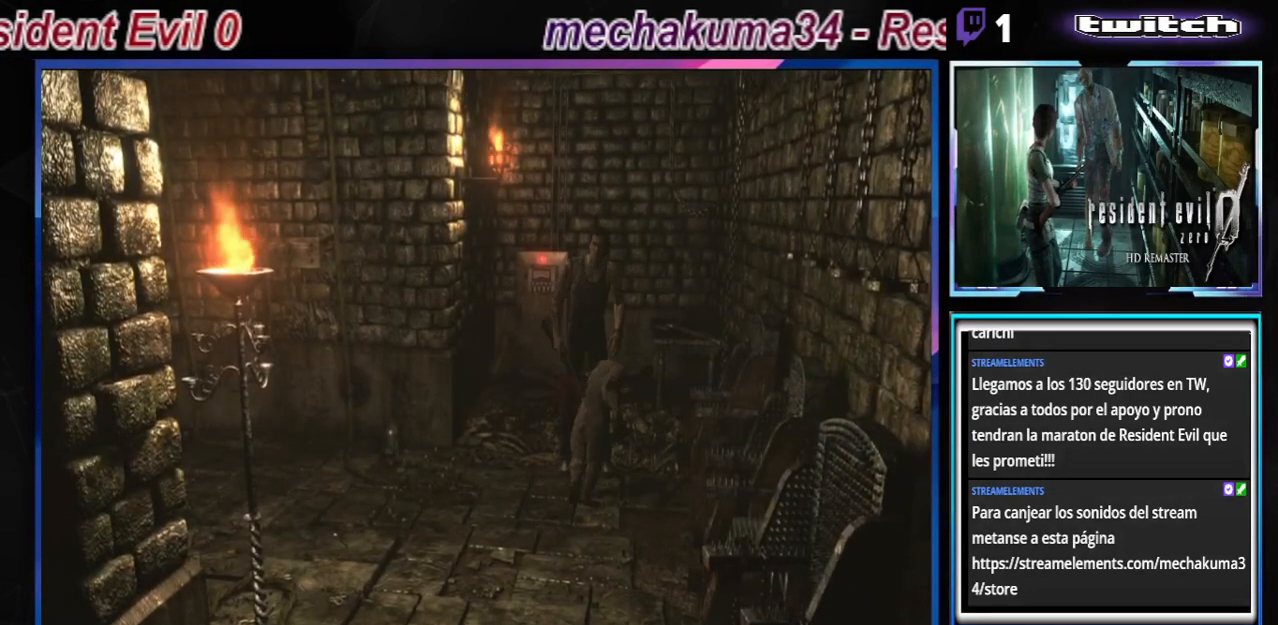
{"buttons": ["A", "R1"], "left_stick": "center", "events": [[433, "A", "up"], [500, "A", "down"]]}
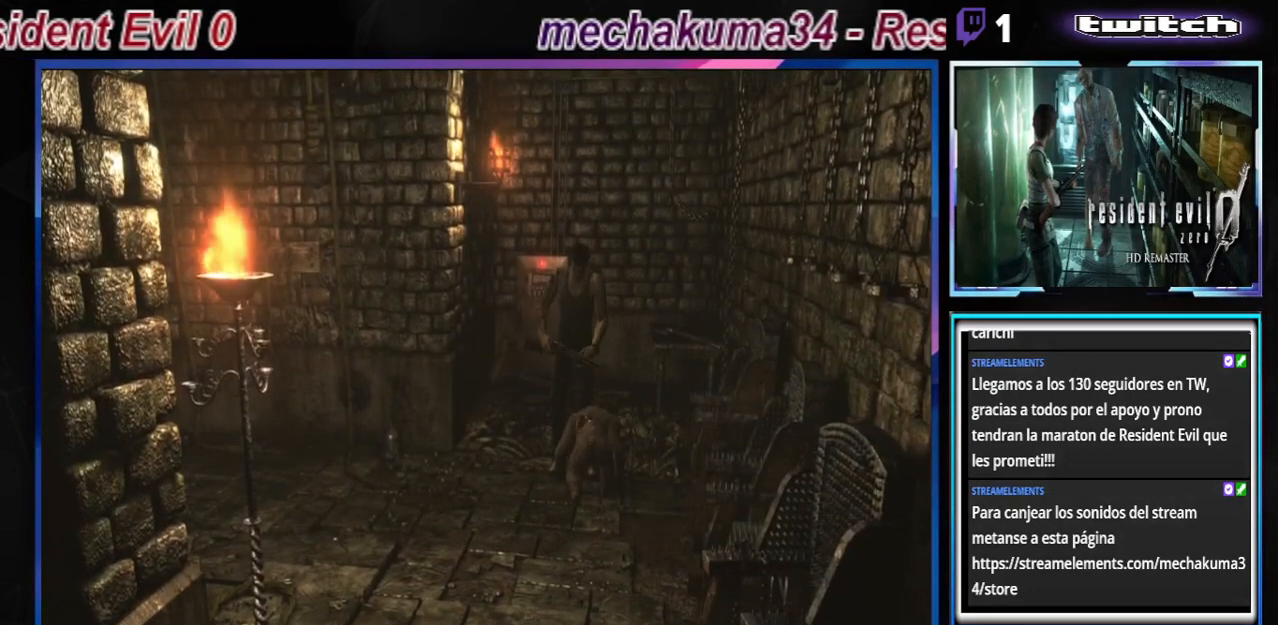
{"buttons": ["R1"], "left_stick": "center", "events": [[133, "A", "up"], [200, "A", "down"], [300, "A", "up"], [367, "A", "down"], [500, "A", "up"]]}
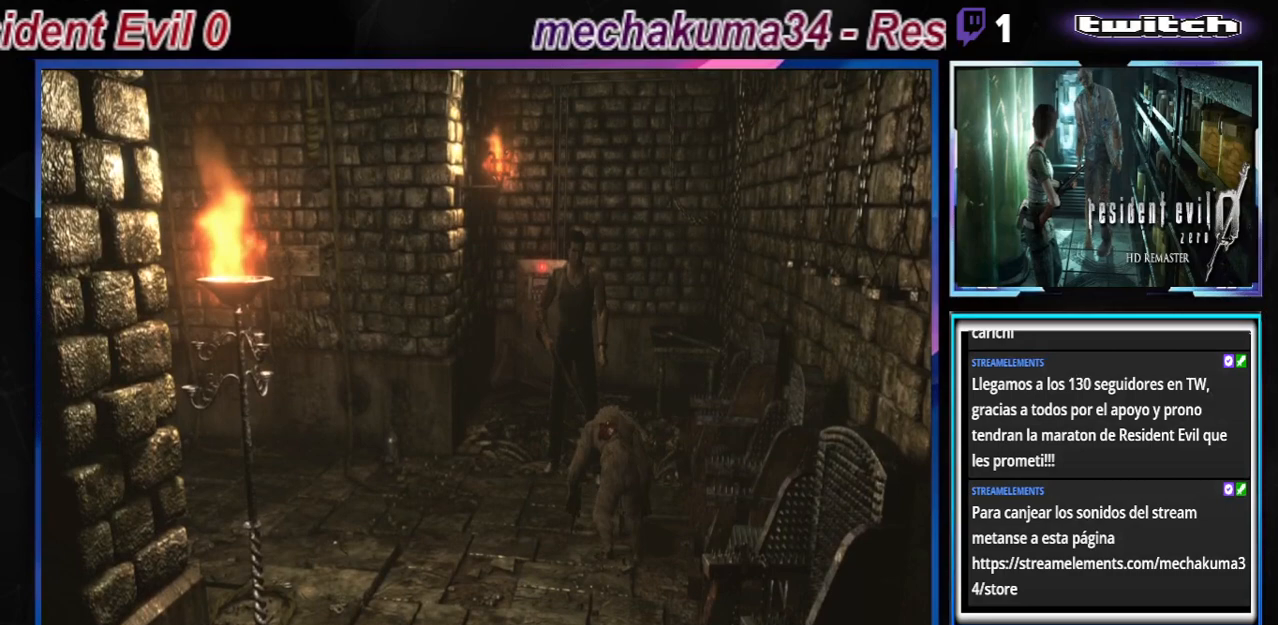
{"buttons": ["A", "R1"], "left_stick": "center", "events": [[33, "A", "down"], [167, "A", "up"], [200, "A", "down"]]}
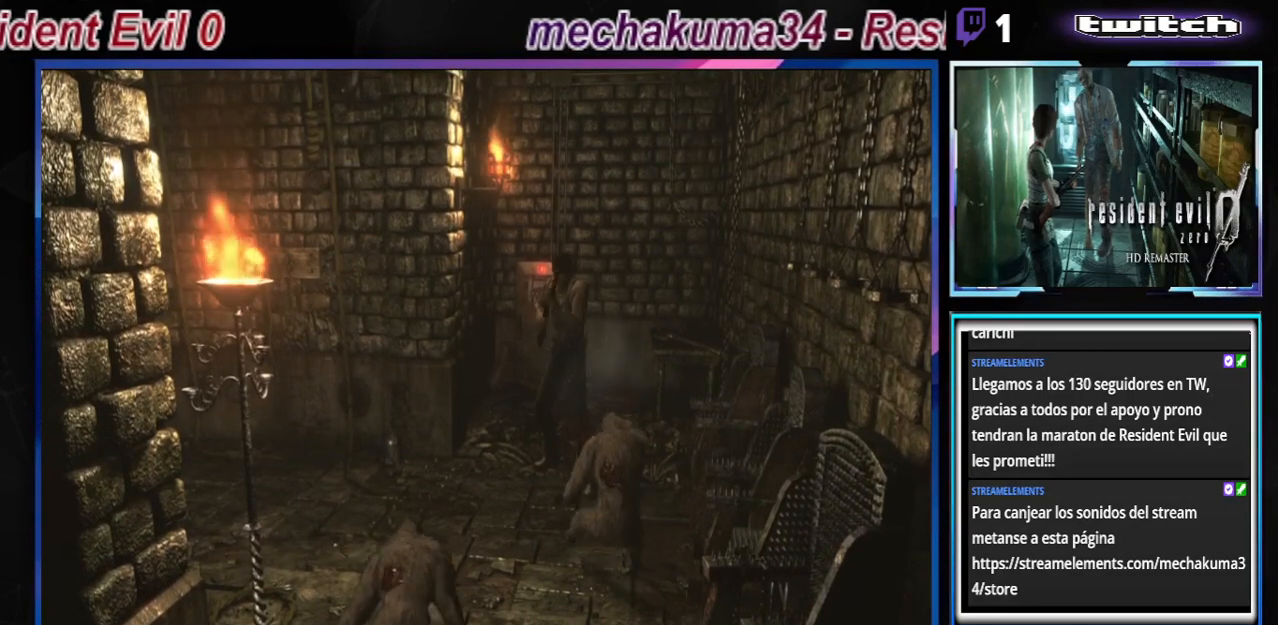
{"buttons": ["A", "R1"], "left_stick": "right", "events": [[300, "A", "up"], [367, "A", "down"], [433, "left_stick", "right"]]}
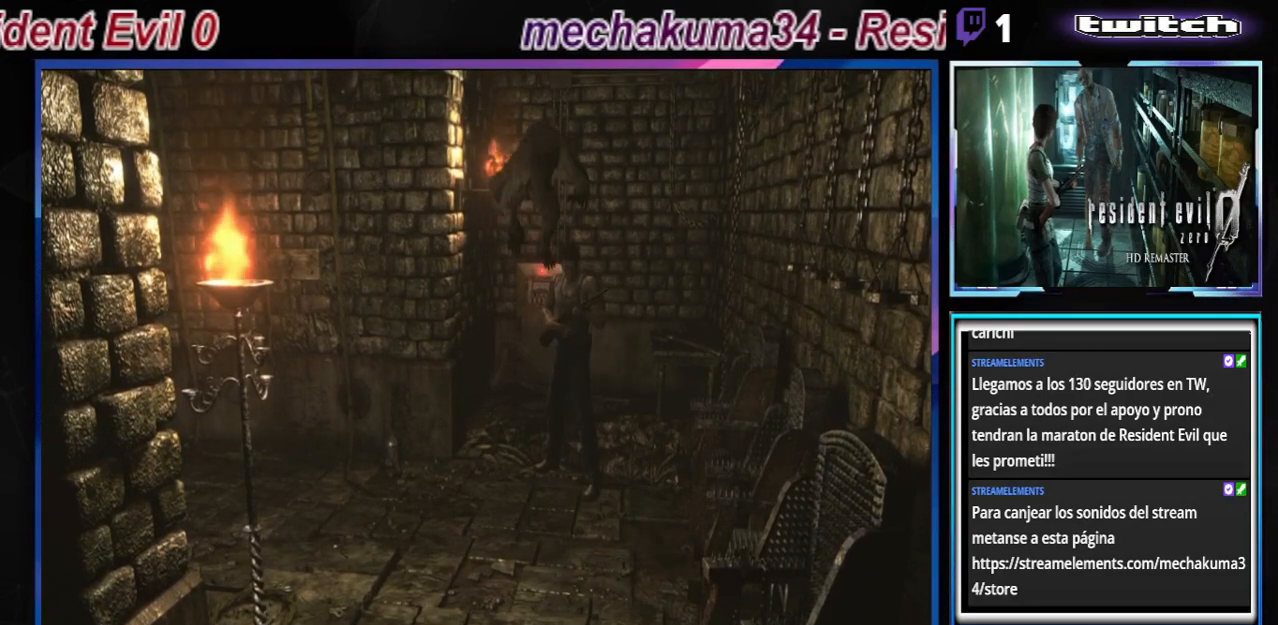
{"buttons": ["A", "R1"], "left_stick": "center", "events": [[33, "A", "up"], [33, "left_stick", "center"], [67, "A", "down"], [233, "A", "up"], [300, "A", "down"], [433, "A", "up"], [500, "A", "down"]]}
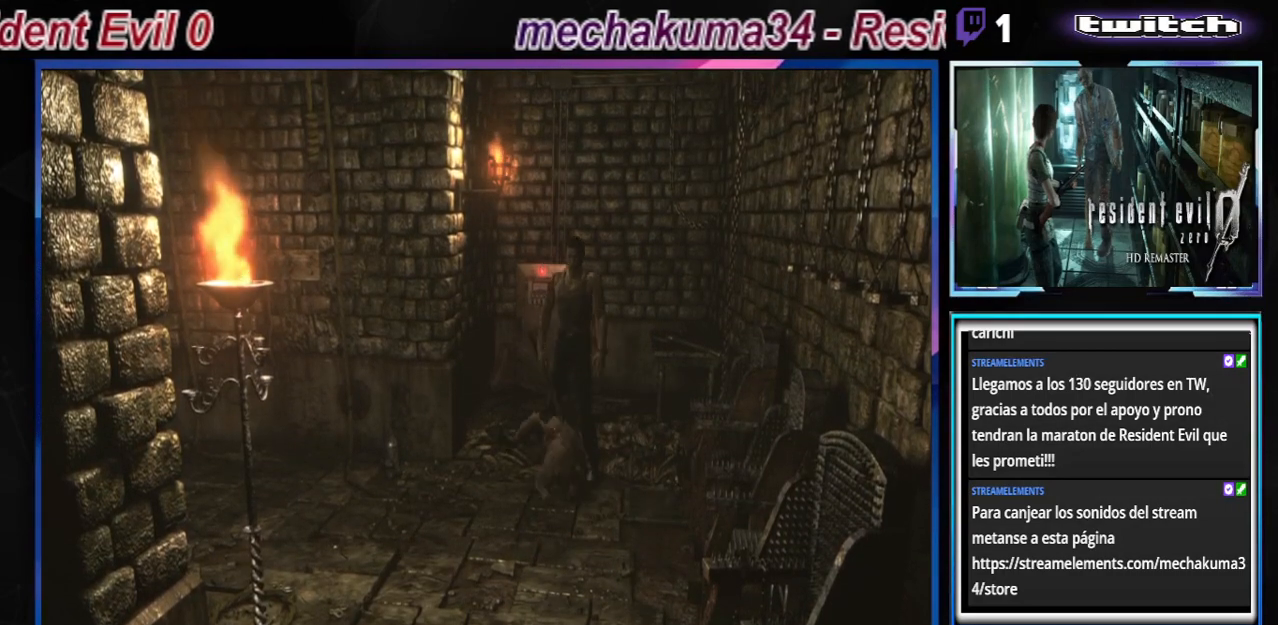
{"buttons": ["A", "R1"], "left_stick": "center", "events": [[167, "A", "up"], [200, "A", "down"], [367, "A", "up"], [433, "A", "down"]]}
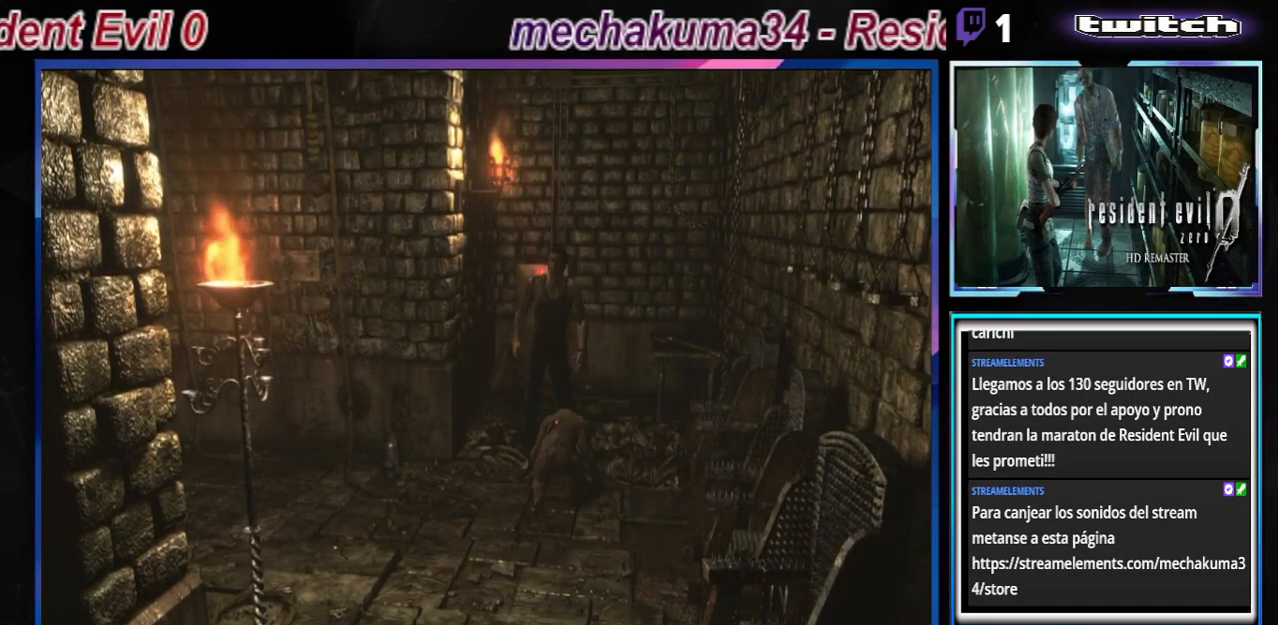
{"buttons": ["R1"], "left_stick": "center", "events": [[67, "A", "up"], [133, "A", "down"], [233, "A", "up"], [333, "A", "down"], [467, "A", "up"]]}
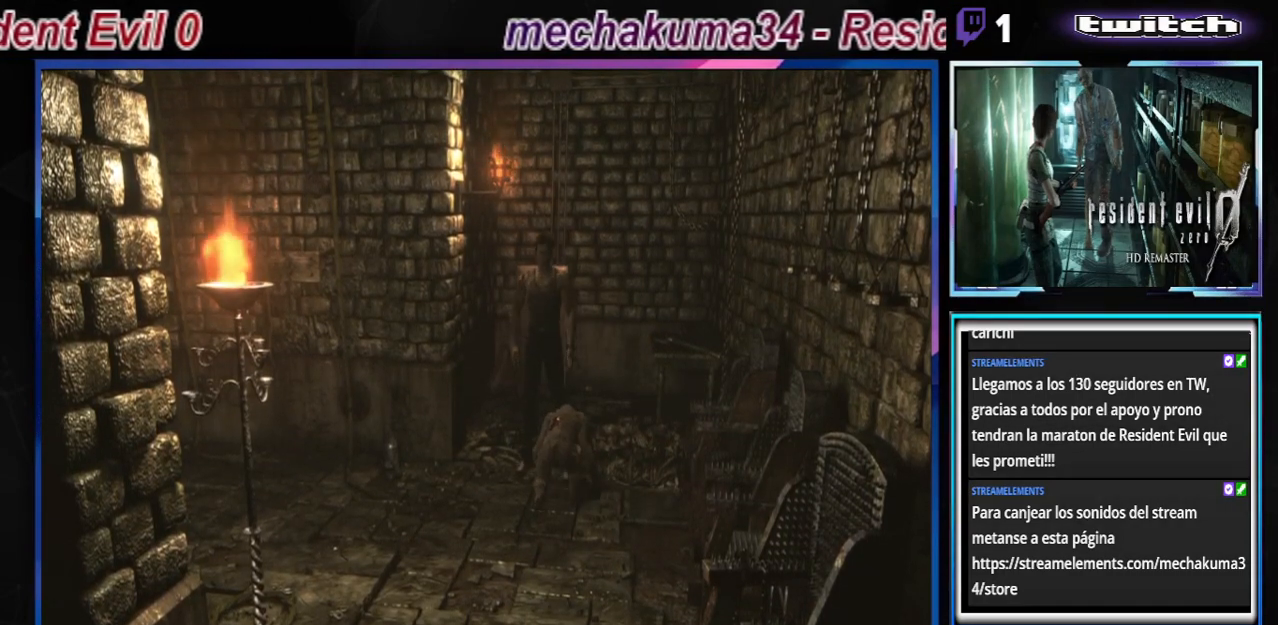
{"buttons": ["A", "R1"], "left_stick": "center", "events": [[33, "A", "down"], [133, "A", "up"], [200, "A", "down"], [300, "A", "up"], [367, "A", "down"]]}
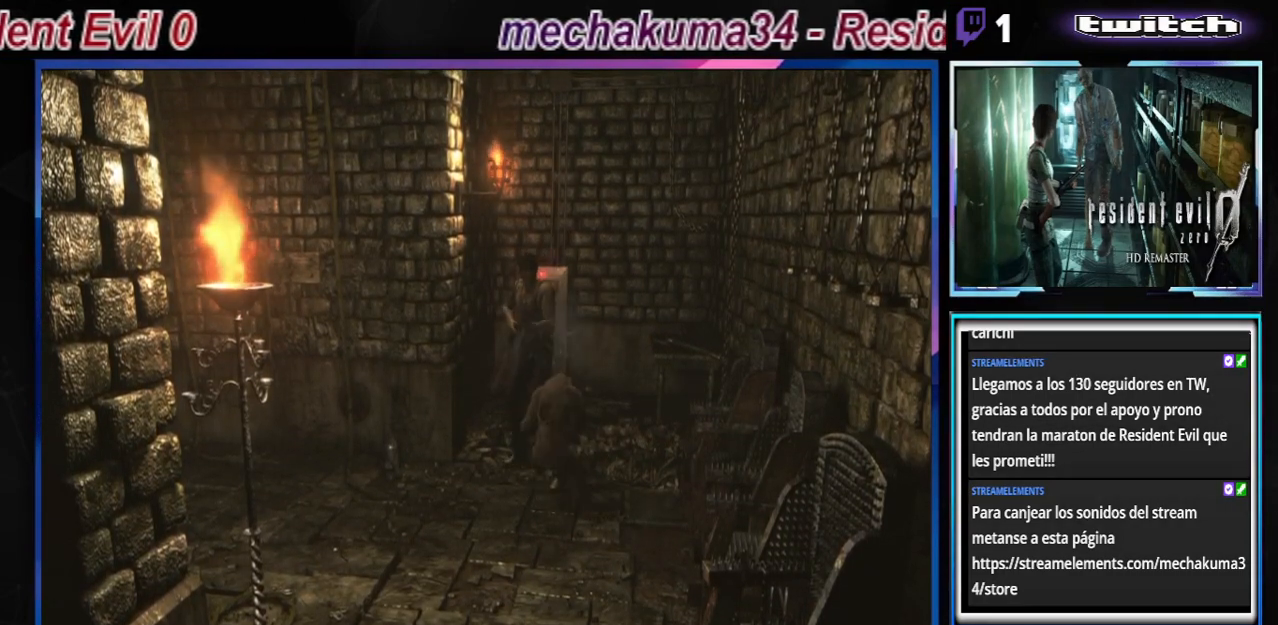
{"buttons": ["R1"], "left_stick": "center", "events": [[67, "A", "up"], [133, "A", "down"], [367, "A", "up"]]}
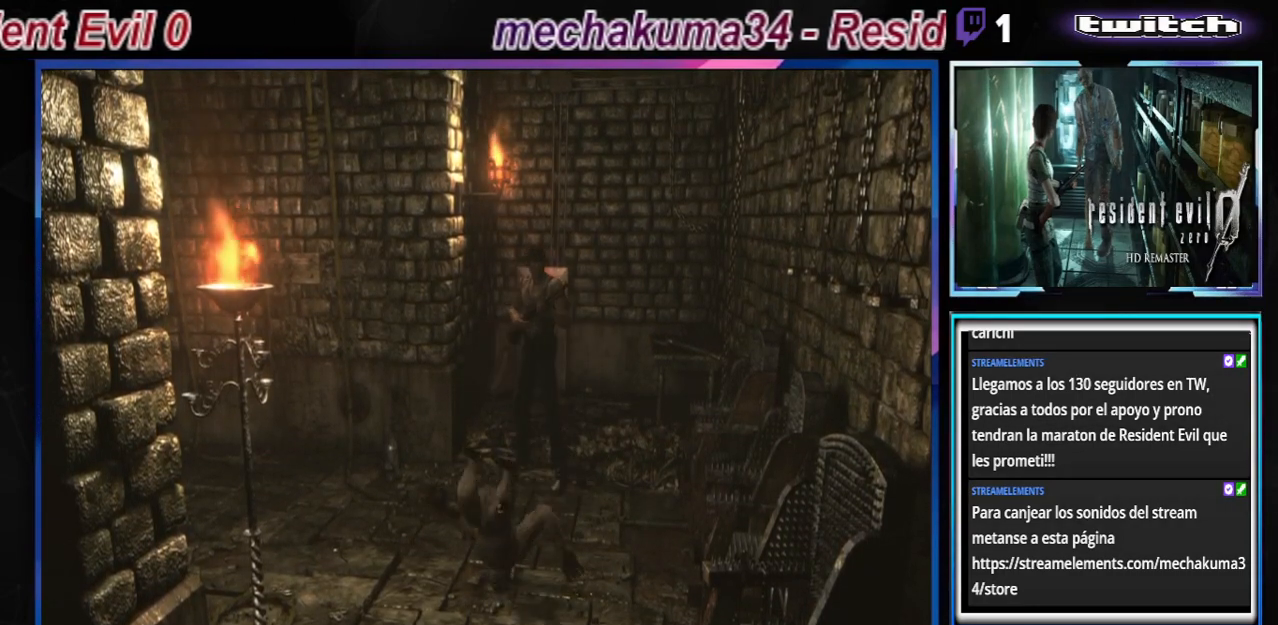
{"buttons": ["R1"], "left_stick": "center", "events": []}
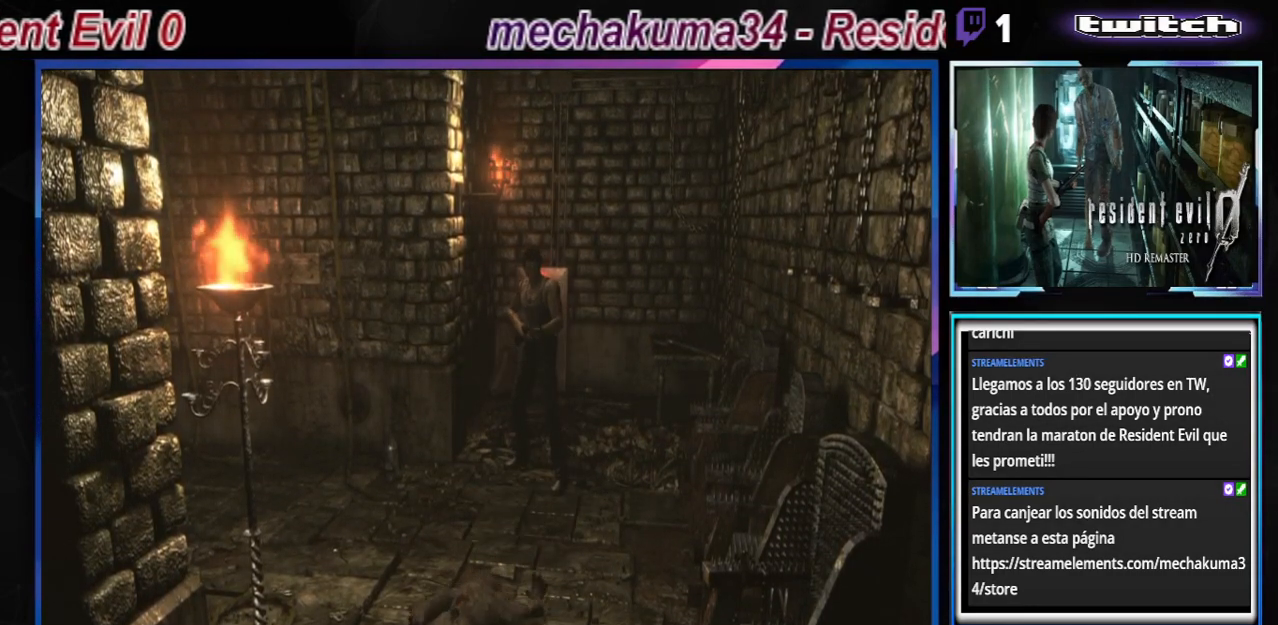
{"buttons": ["R1"], "left_stick": "center", "events": []}
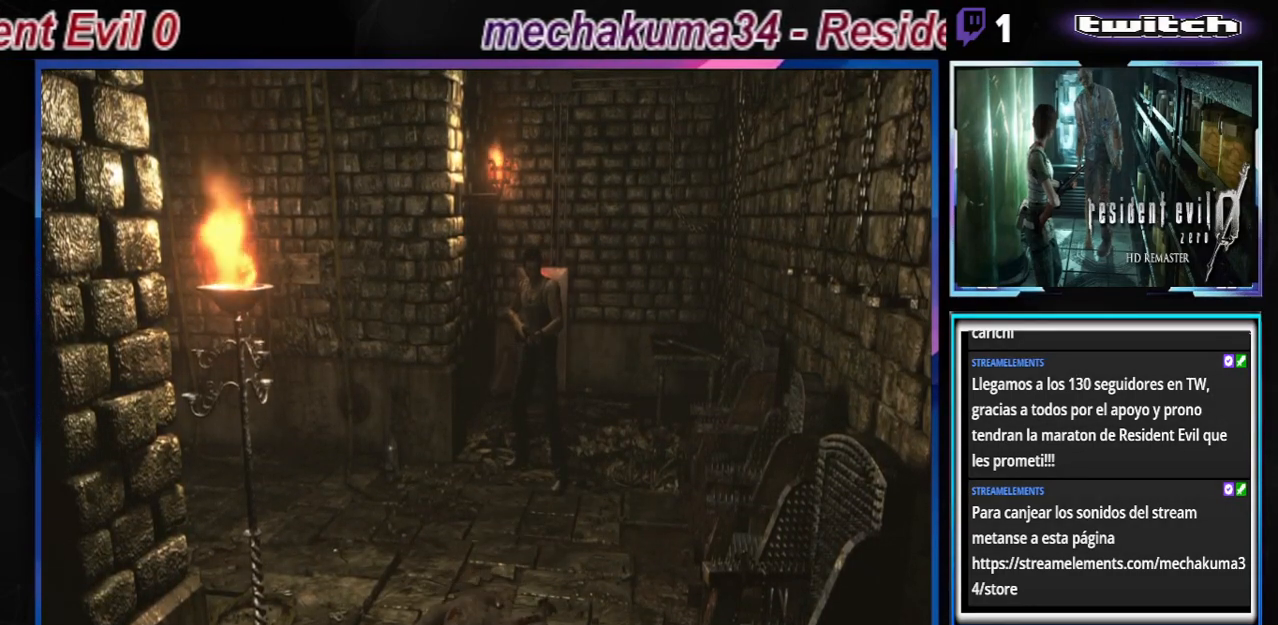
{"buttons": ["R1"], "left_stick": "center", "events": []}
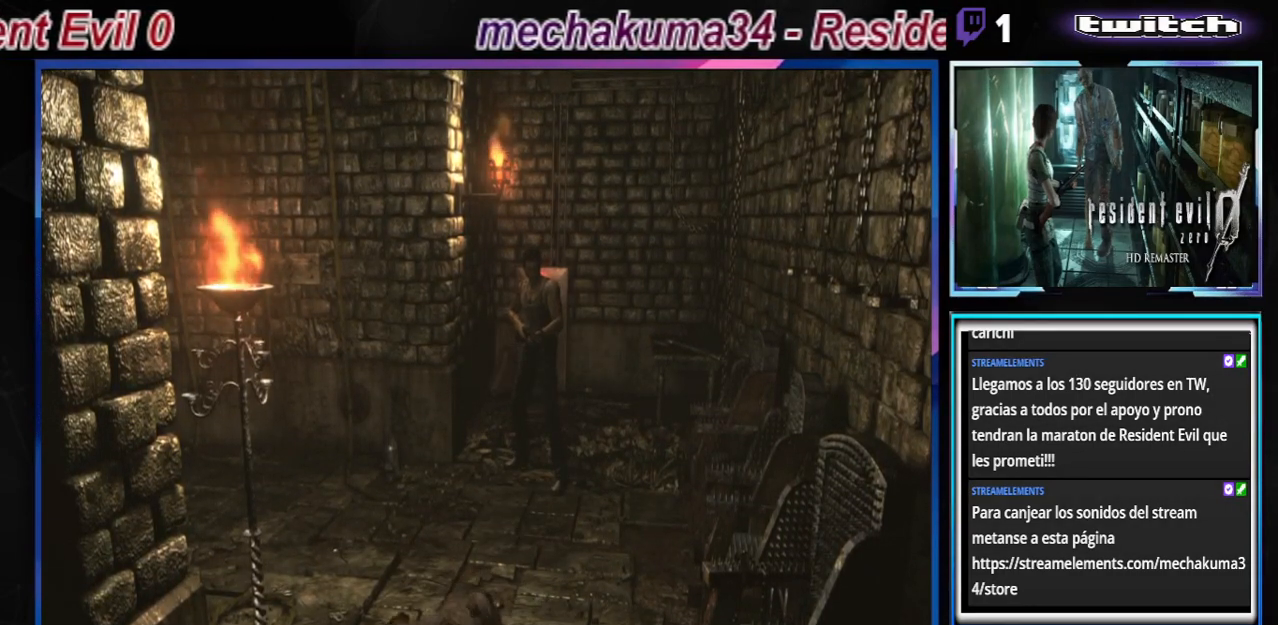
{"buttons": ["R1"], "left_stick": "center", "events": [[133, "A", "down"], [267, "A", "up"]]}
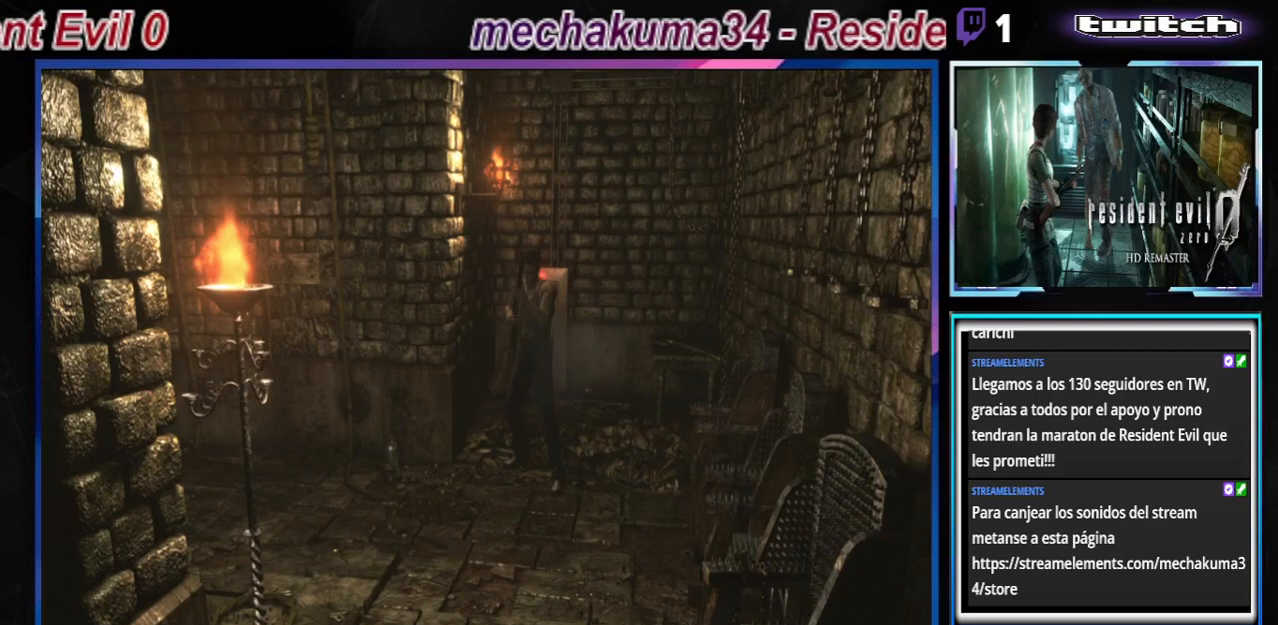
{"buttons": ["R1"], "left_stick": "center", "events": []}
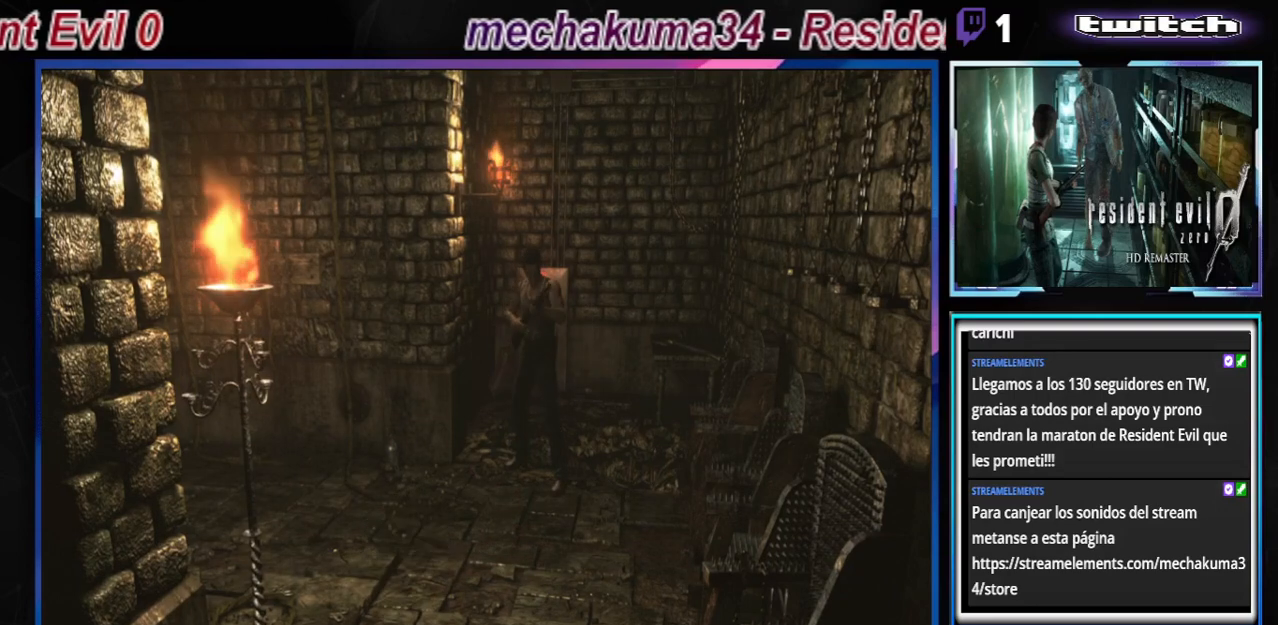
{"buttons": [], "left_stick": "left", "events": [[167, "left_stick", "left"], [233, "R1", "up"]]}
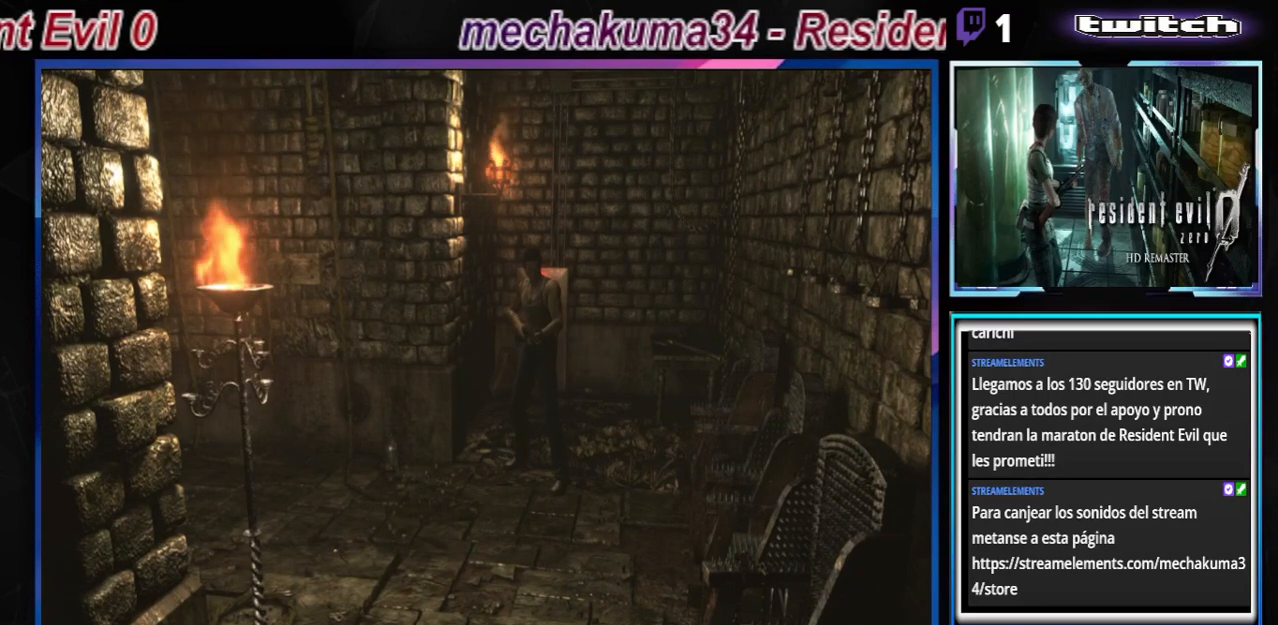
{"buttons": [], "left_stick": "left", "events": []}
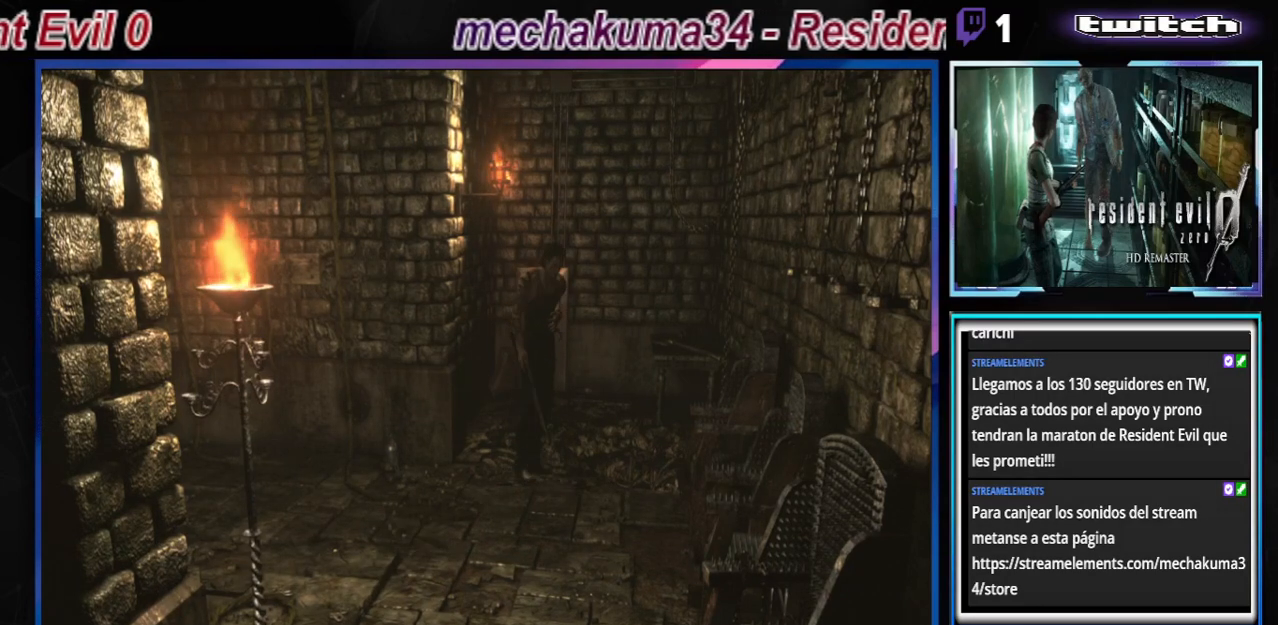
{"buttons": [], "left_stick": "left", "events": [[333, "A", "down"], [467, "A", "up"]]}
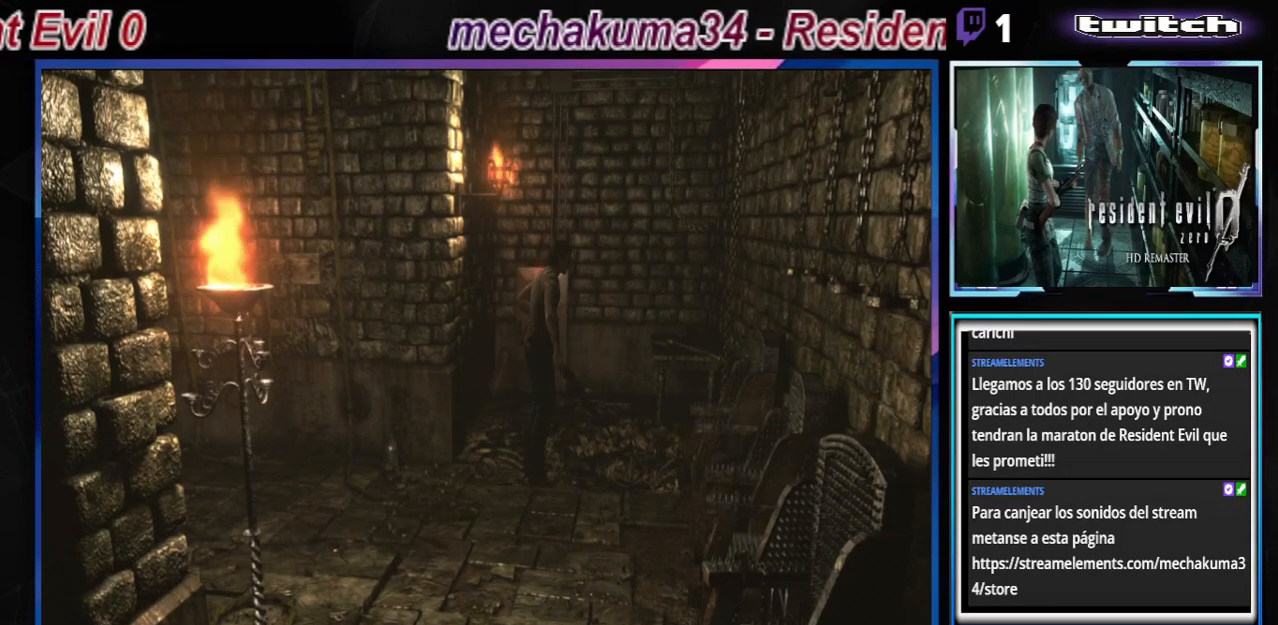
{"buttons": ["A", "B"], "left_stick": "up-left", "events": [[67, "left_stick", "up-left"], [133, "B", "down"], [300, "A", "down"], [333, "B", "up"], [367, "B", "down"], [433, "A", "up"], [500, "A", "down"]]}
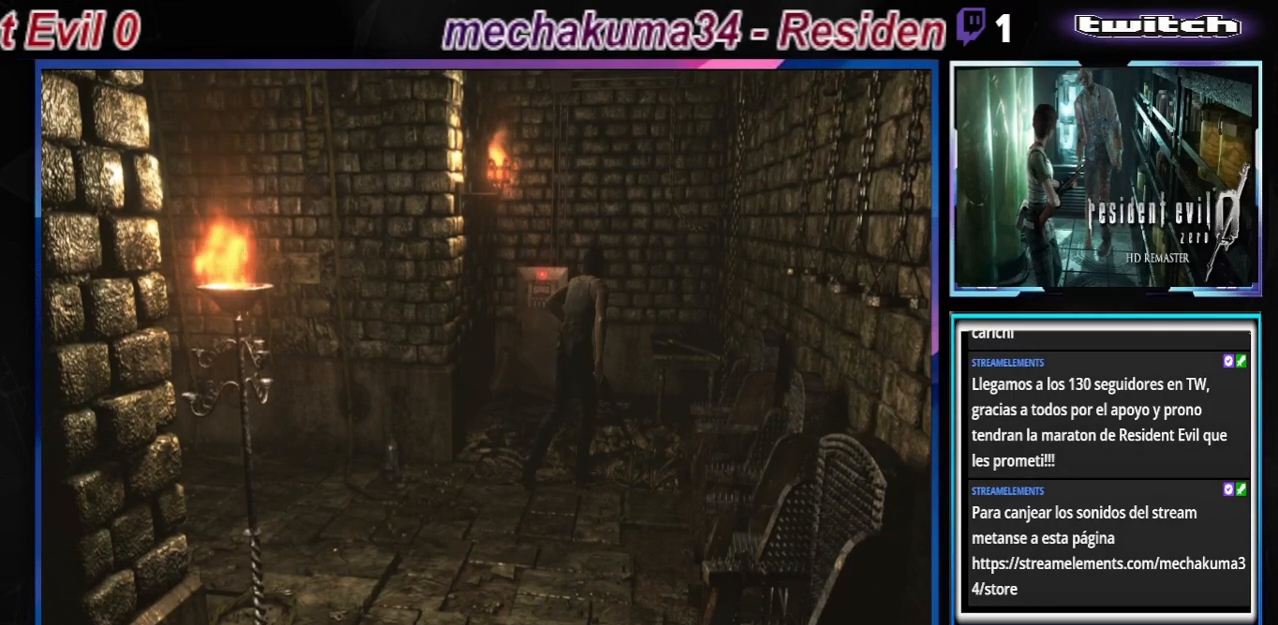
{"buttons": ["A"], "left_stick": "center", "events": [[33, "B", "up"], [133, "A", "up"], [300, "A", "down"], [300, "left_stick", "center"], [433, "A", "up"], [500, "A", "down"]]}
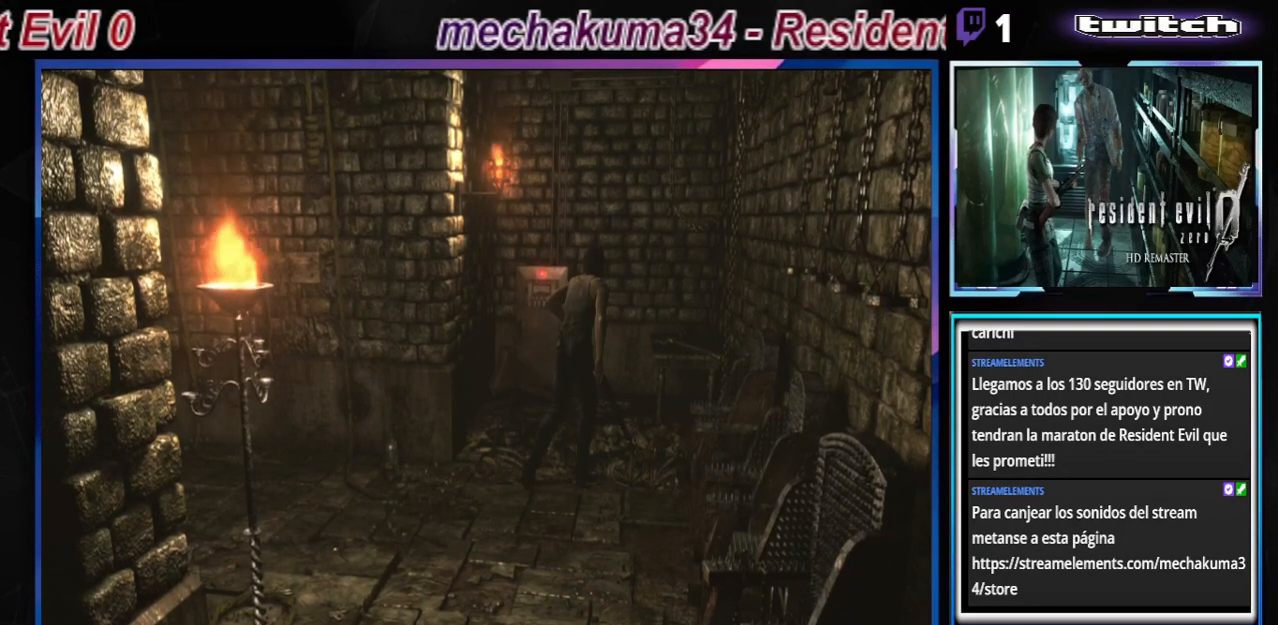
{"buttons": [], "left_stick": "center", "events": [[167, "A", "up"], [267, "A", "down"], [467, "A", "up"]]}
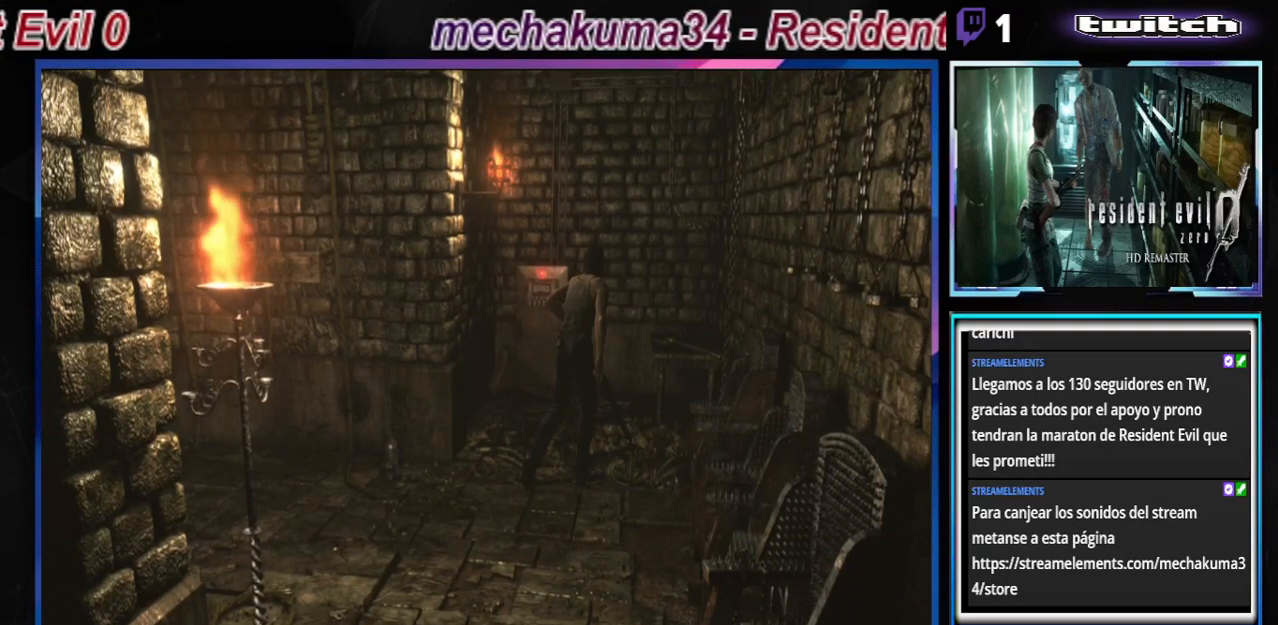
{"buttons": [], "left_stick": "center", "events": []}
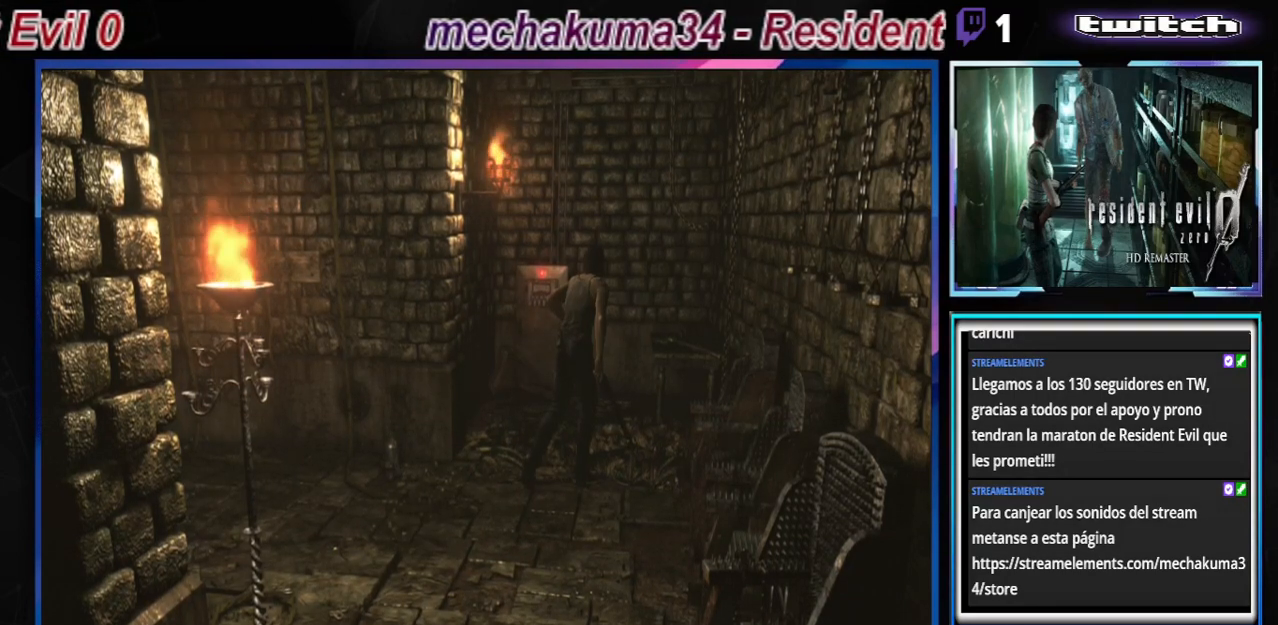
{"buttons": [], "left_stick": "center", "events": [[200, "A", "down"], [400, "A", "up"]]}
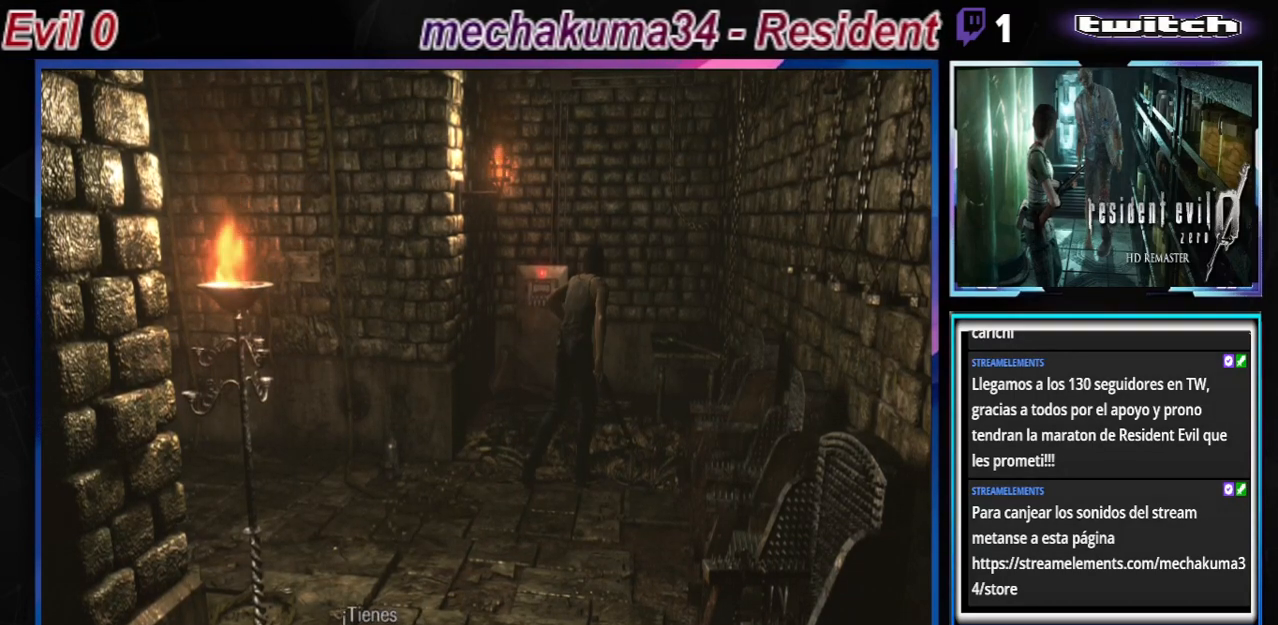
{"buttons": [], "left_stick": "center", "events": [[33, "A", "down"], [267, "A", "up"]]}
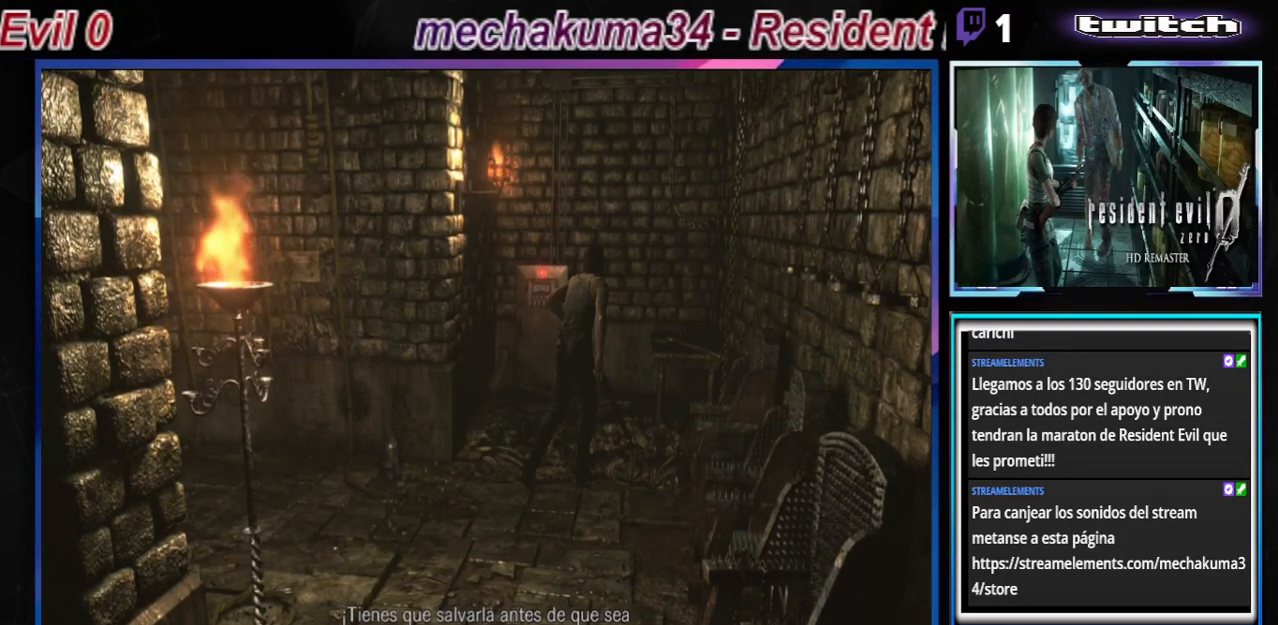
{"buttons": ["A"], "left_stick": "center", "events": [[400, "A", "down"]]}
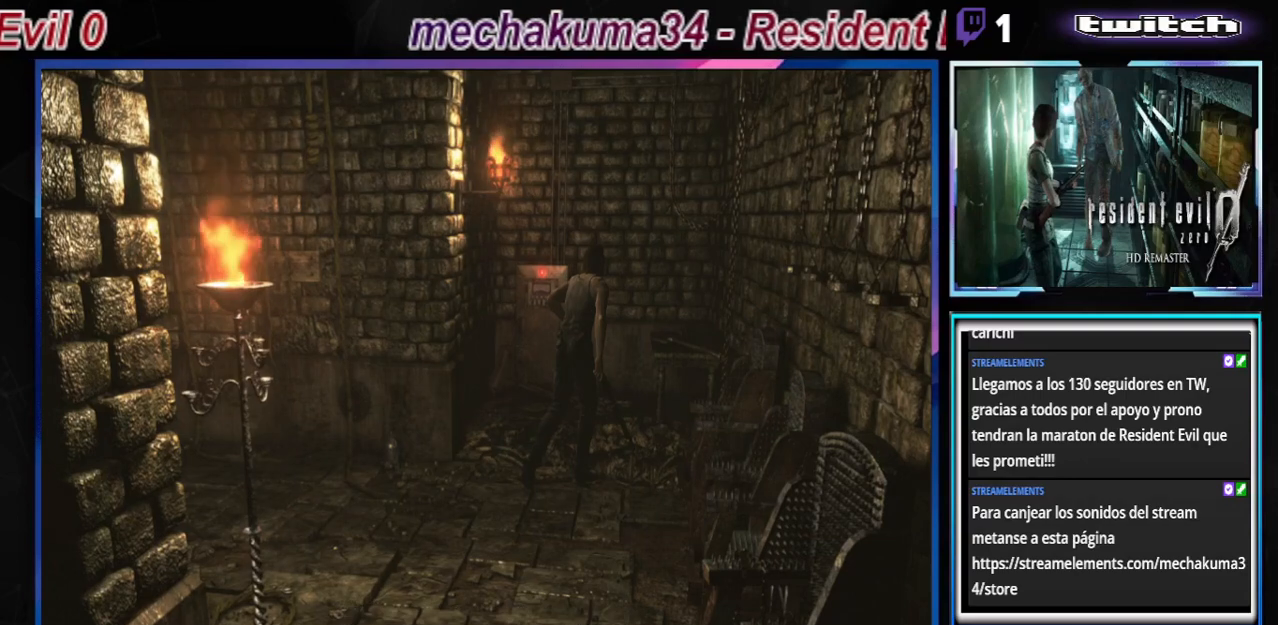
{"buttons": ["B"], "left_stick": "right", "events": [[167, "A", "up"], [333, "left_stick", "right"], [400, "B", "down"]]}
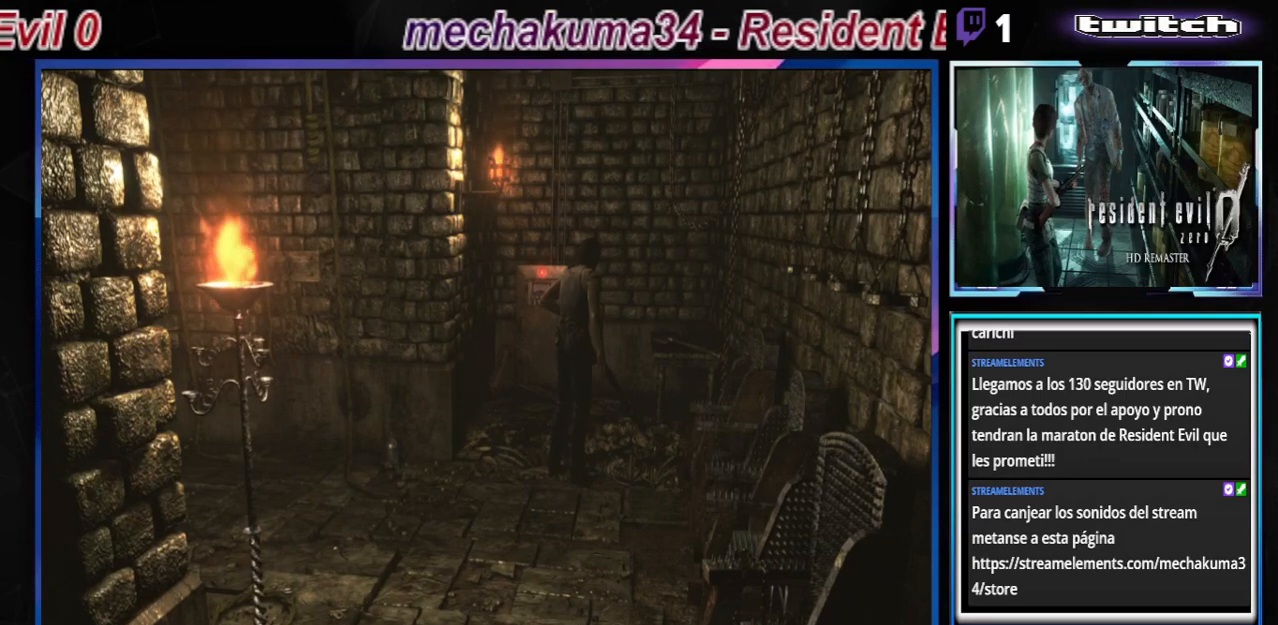
{"buttons": ["B"], "left_stick": "right", "events": []}